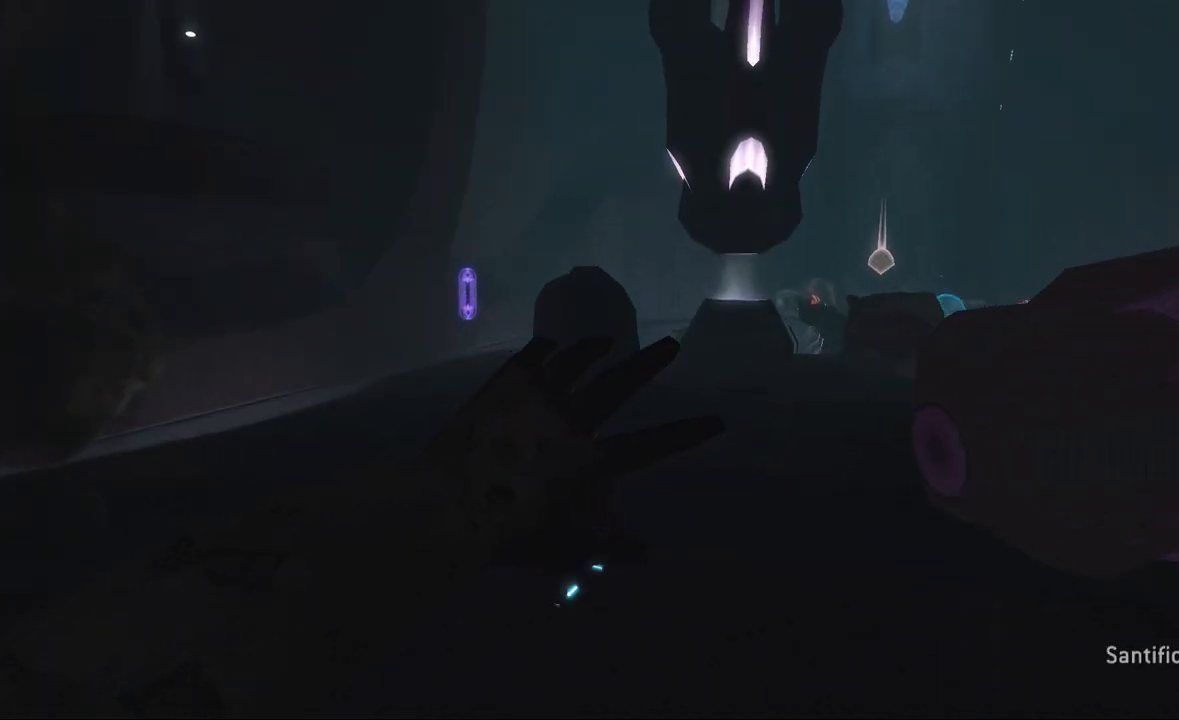
Gameplay with a controller (Xbox layout); each line is a JSON object with the inputs held at the frame after it (dt_ms = milliseconds from this image to that frame). "events" lists button and stick changes between this image and that frame as [ms after this image, input, new state], when the widget could be followed in between.
{"dt_ms": 500, "buttons": [], "left_stick": "up", "right_stick": "up-right", "events": [[33, "X", "up"], [133, "Y", "down"], [250, "Y", "up"], [400, "right_stick", "up"], [483, "right_stick", "up-right"]]}
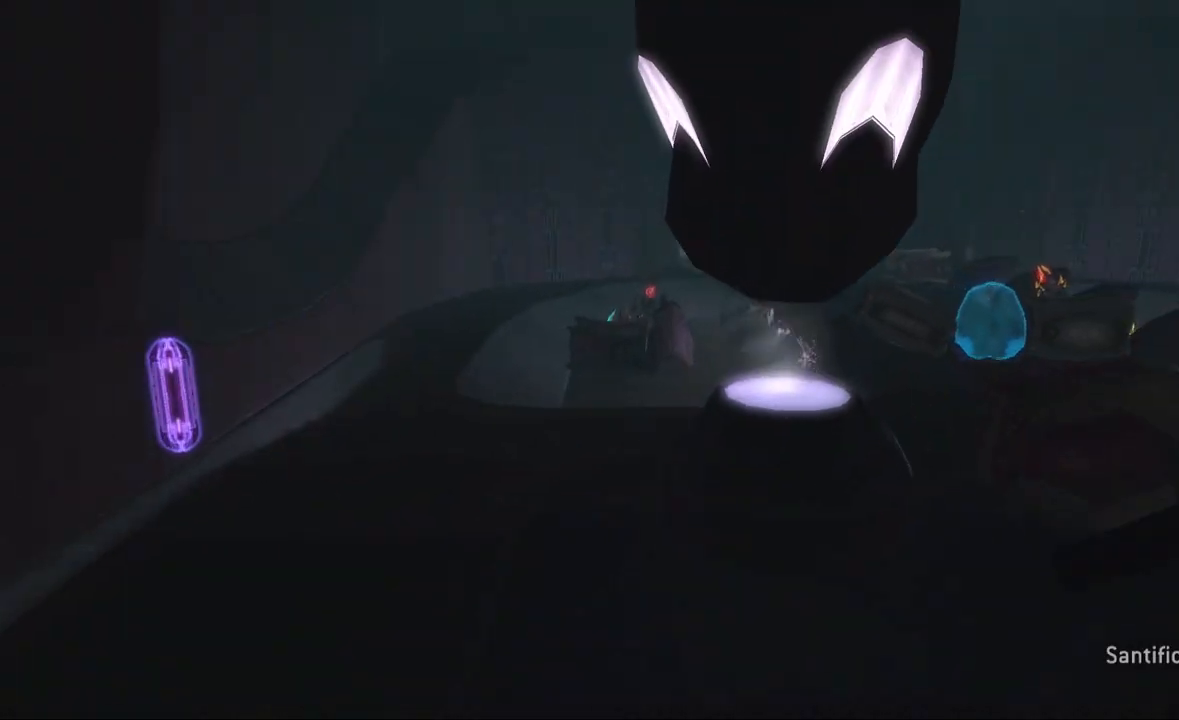
{"dt_ms": 500, "buttons": [], "left_stick": "up", "right_stick": "center", "events": [[117, "right_stick", "center"]]}
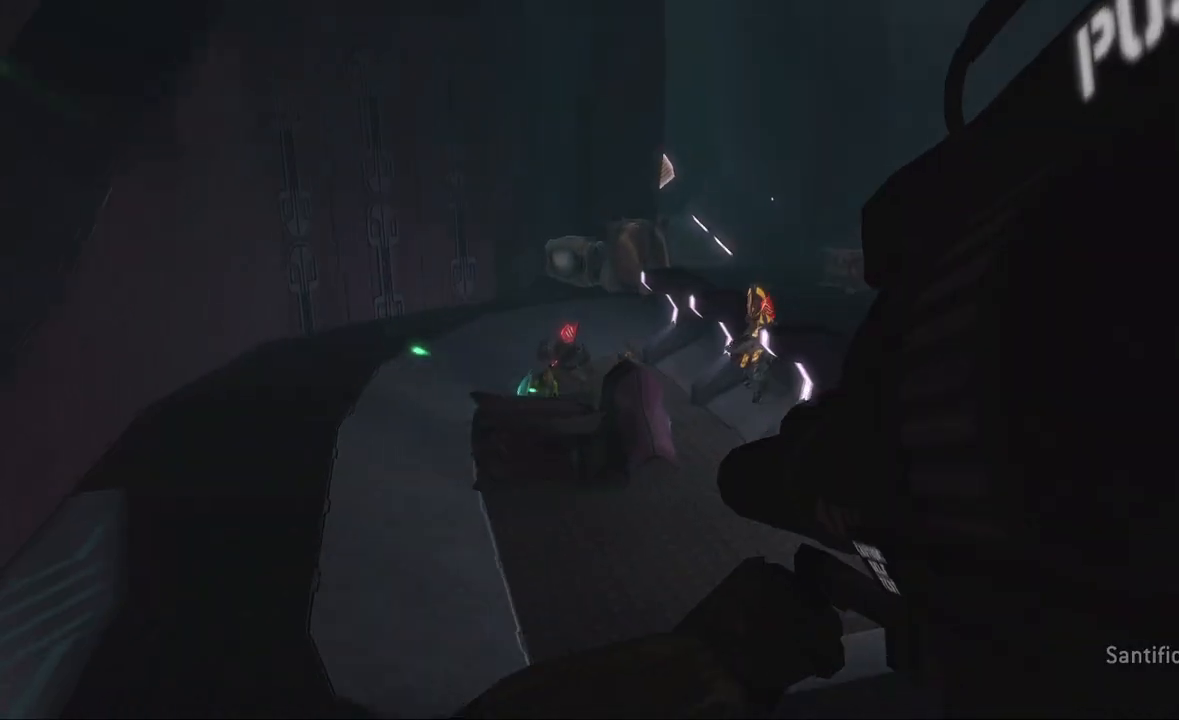
{"dt_ms": 500, "buttons": ["L2"], "left_stick": "up-left", "right_stick": "down-right", "events": [[33, "right_stick", "up"], [317, "R2", "down"], [317, "right_stick", "center"], [417, "R2", "up"], [450, "left_stick", "up-left"], [450, "right_stick", "down-right"], [500, "L2", "down"]]}
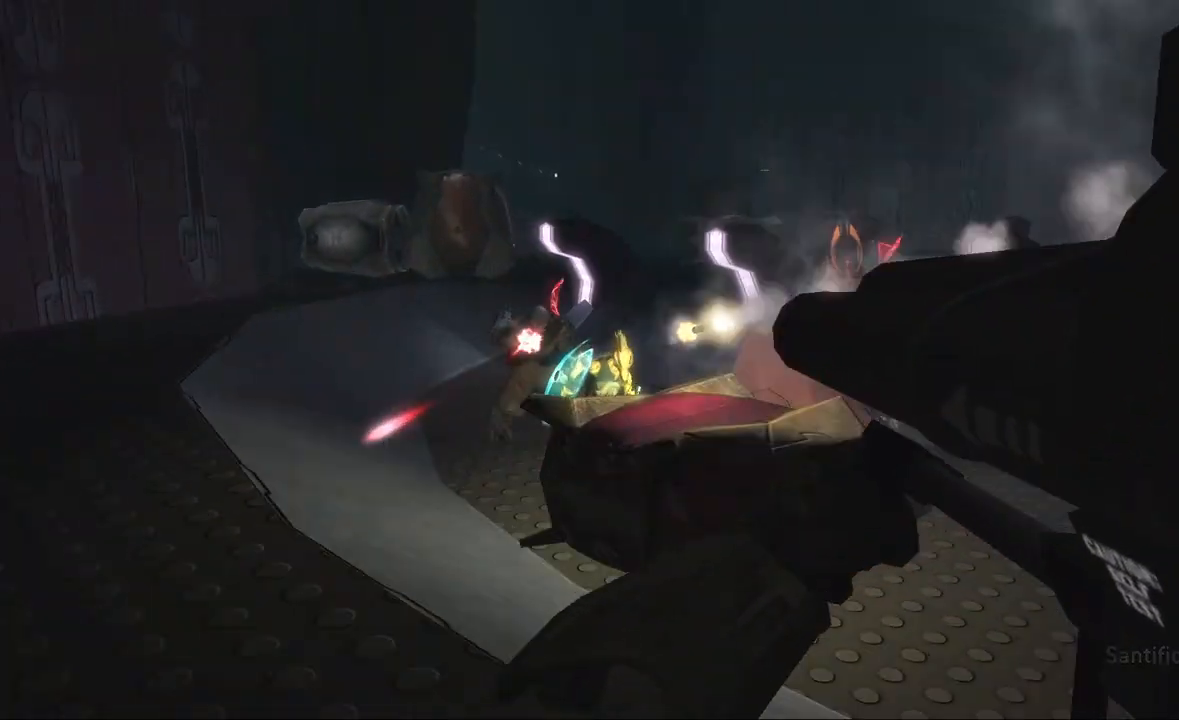
{"dt_ms": 500, "buttons": [], "left_stick": "up-left", "right_stick": "right", "events": [[133, "L2", "up"], [183, "right_stick", "center"], [217, "A", "down"], [317, "A", "up"], [467, "right_stick", "right"]]}
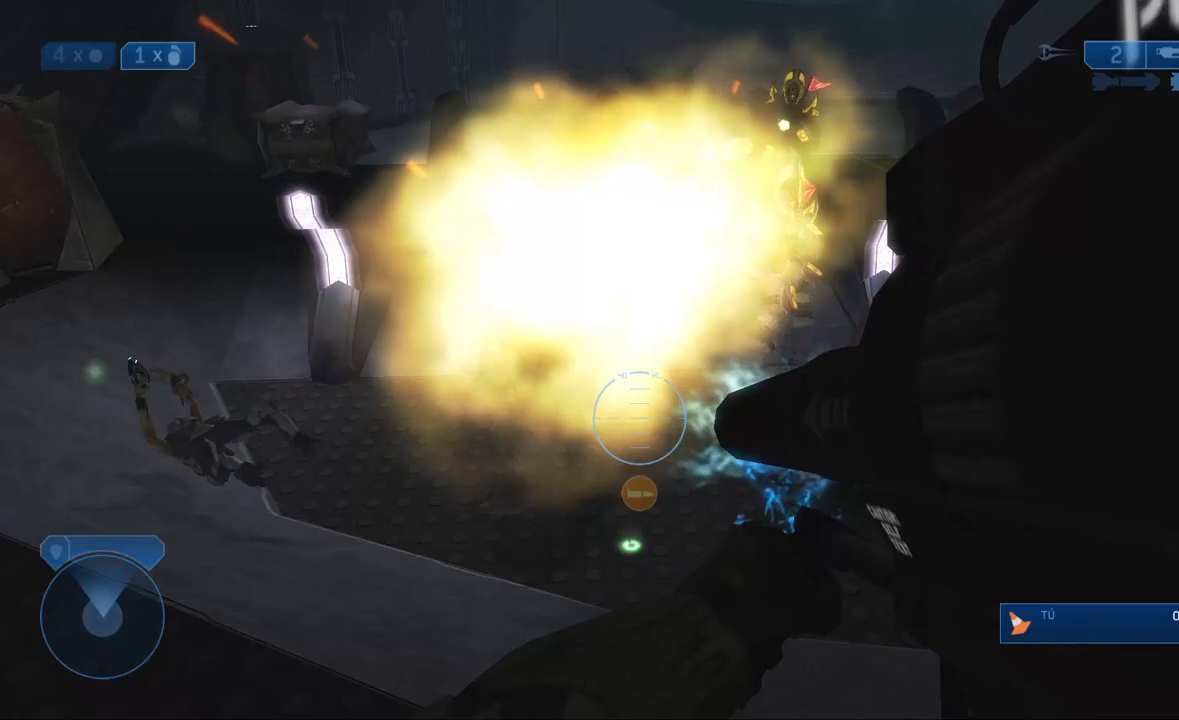
{"dt_ms": 500, "buttons": [], "left_stick": "up-left", "right_stick": "up-right", "events": [[83, "R2", "down"], [117, "right_stick", "center"], [233, "R2", "up"], [400, "right_stick", "up-right"]]}
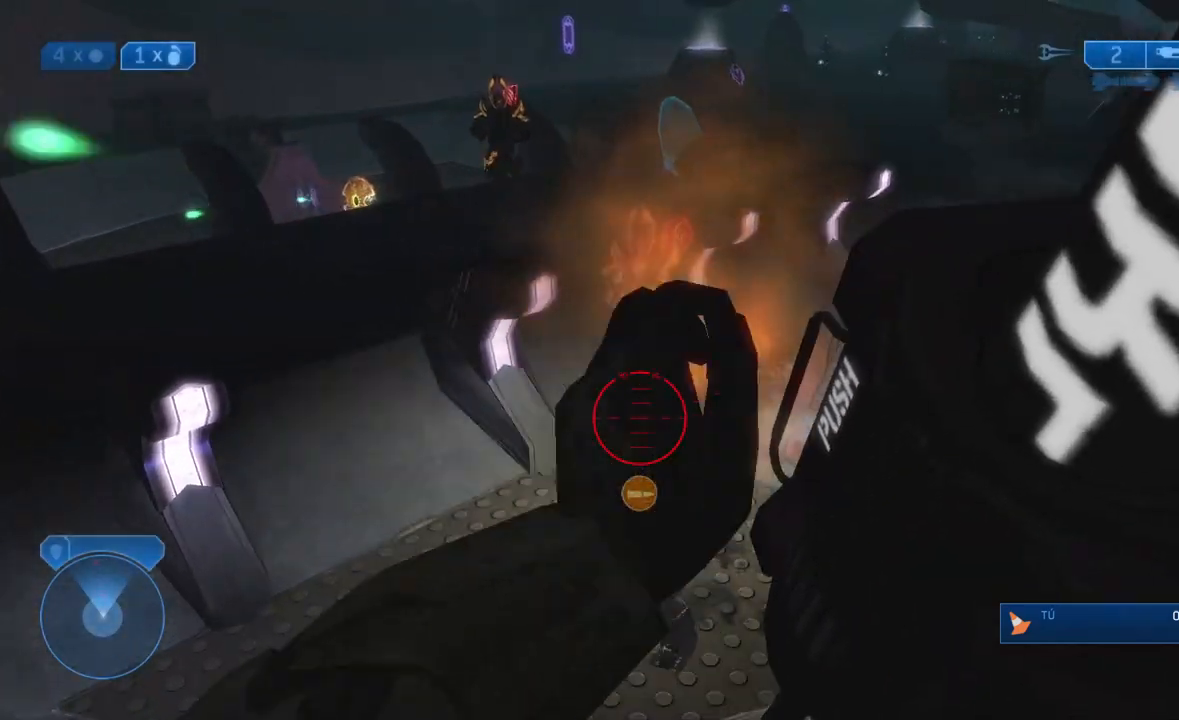
{"dt_ms": 500, "buttons": ["L2"], "left_stick": "down", "right_stick": "right", "events": [[17, "right_stick", "center"], [67, "right_stick", "up-right"], [150, "left_stick", "down-left"], [167, "right_stick", "up"], [300, "left_stick", "down"], [333, "L2", "down"], [333, "right_stick", "center"], [417, "right_stick", "right"]]}
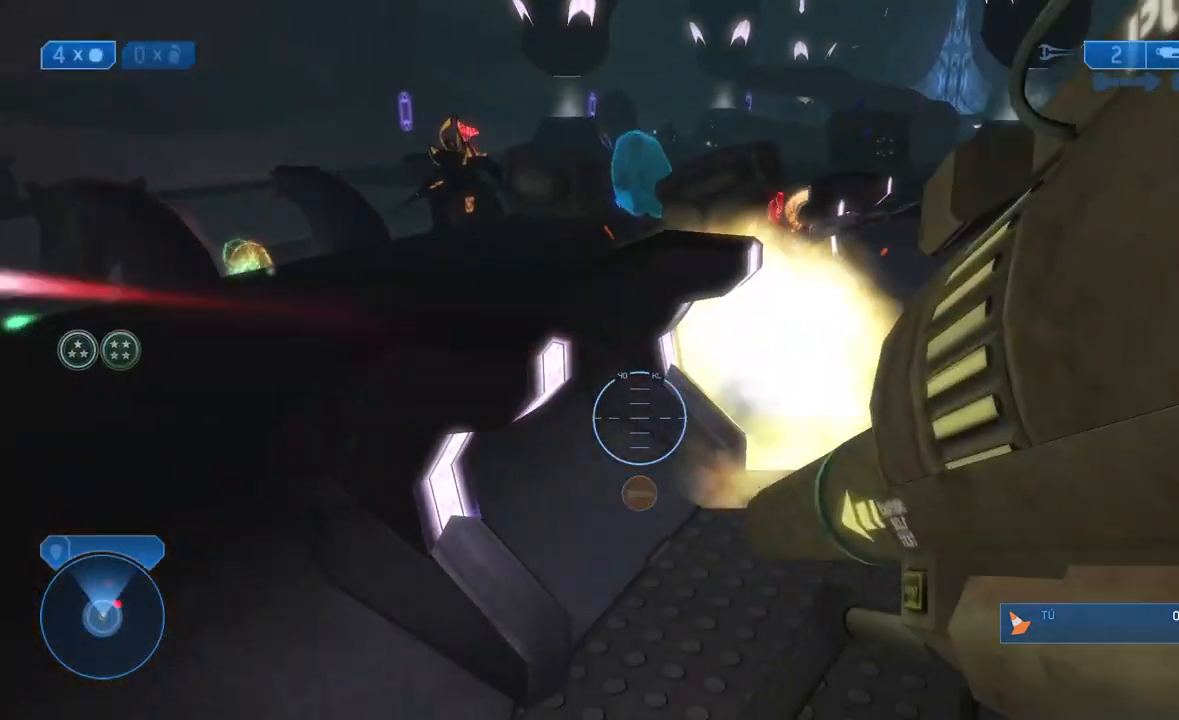
{"dt_ms": 500, "buttons": [], "left_stick": "down", "right_stick": "right", "events": [[17, "L2", "up"], [50, "right_stick", "center"], [433, "right_stick", "right"]]}
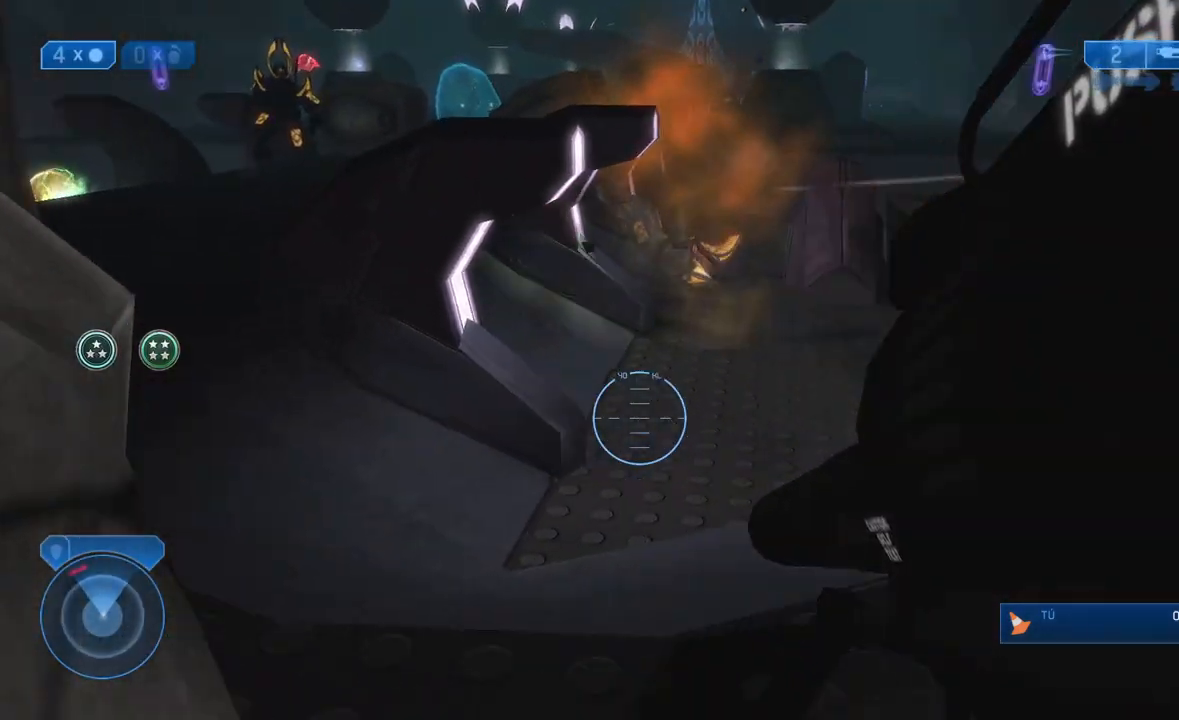
{"dt_ms": 500, "buttons": [], "left_stick": "center", "right_stick": "center", "events": [[83, "right_stick", "center"], [133, "left_stick", "down-left"], [500, "left_stick", "center"]]}
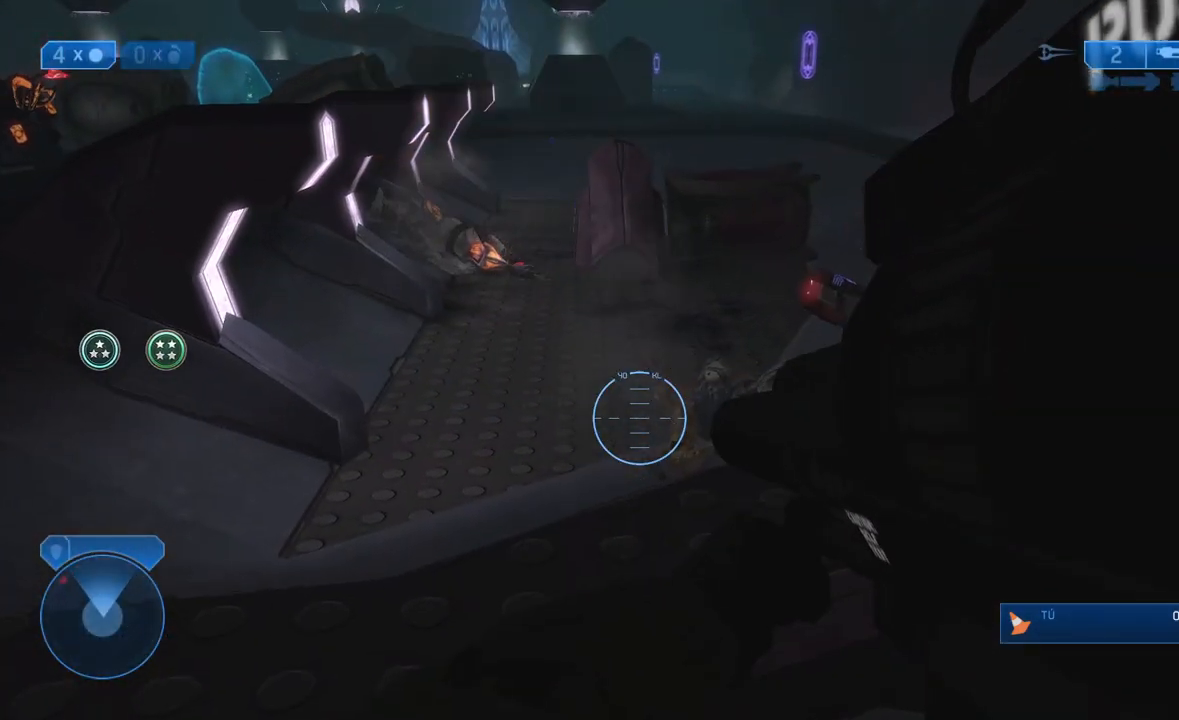
{"dt_ms": 500, "buttons": ["L3"], "left_stick": "left", "right_stick": "up-left", "events": [[50, "L3", "down"], [50, "X", "down"], [117, "X", "up"], [300, "right_stick", "up-left"], [417, "left_stick", "left"]]}
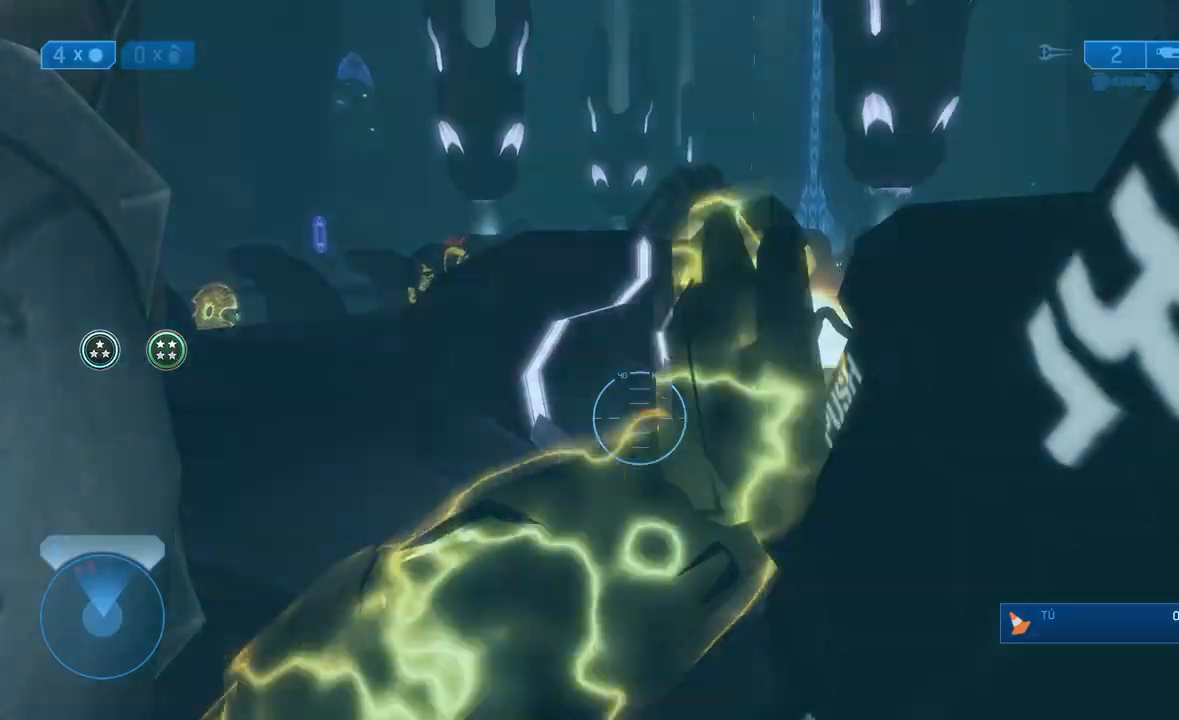
{"dt_ms": 500, "buttons": ["L3"], "left_stick": "center", "right_stick": "left", "events": [[150, "left_stick", "center"], [183, "right_stick", "right"], [317, "right_stick", "center"], [450, "right_stick", "left"]]}
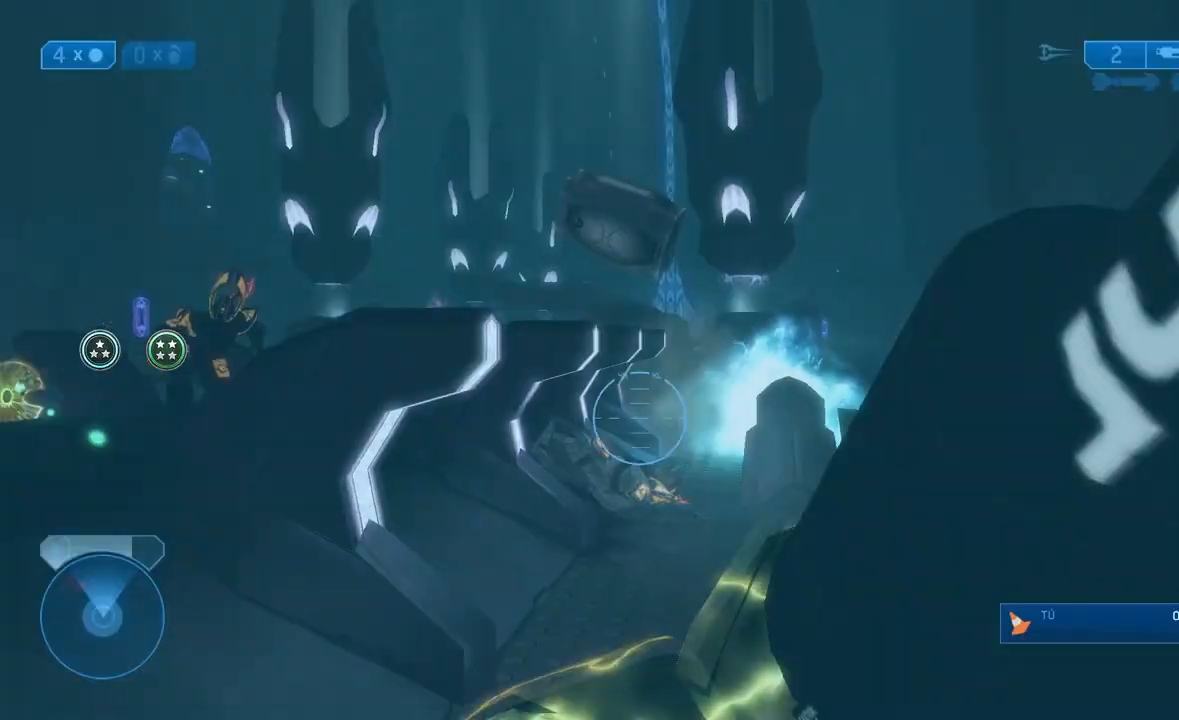
{"dt_ms": 500, "buttons": ["L3"], "left_stick": "down", "right_stick": "center", "events": [[83, "right_stick", "center"], [167, "L2", "down"], [217, "L2", "up"], [317, "L2", "down"], [317, "right_stick", "left"], [383, "left_stick", "down"], [400, "L2", "up"], [417, "right_stick", "center"]]}
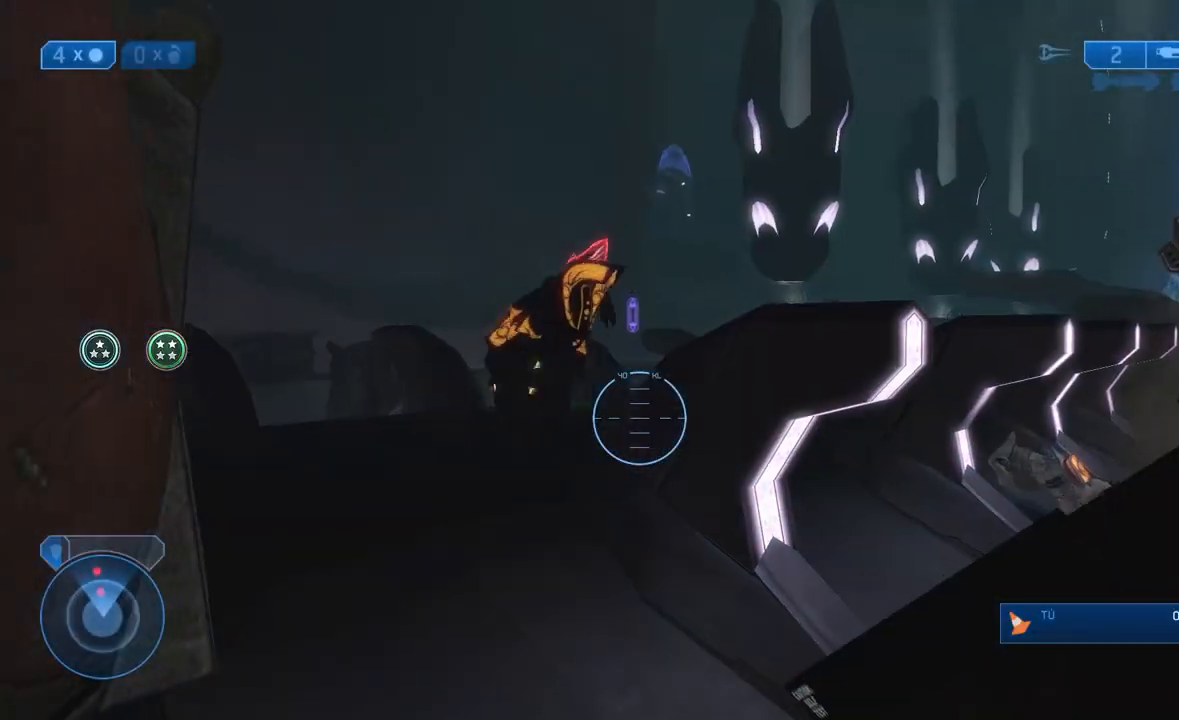
{"dt_ms": 500, "buttons": [], "left_stick": "right", "right_stick": "left", "events": [[100, "left_stick", "right"], [333, "L3", "up"], [450, "right_stick", "left"]]}
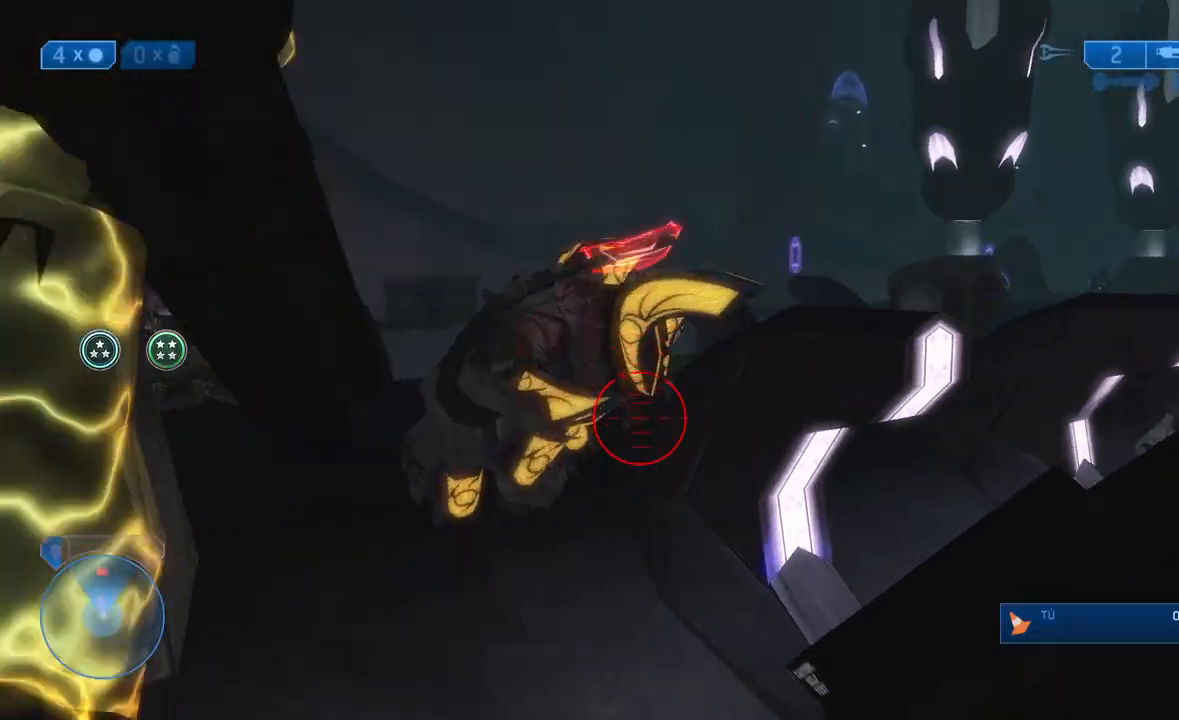
{"dt_ms": 500, "buttons": ["Y"], "left_stick": "down-right", "right_stick": "left"}
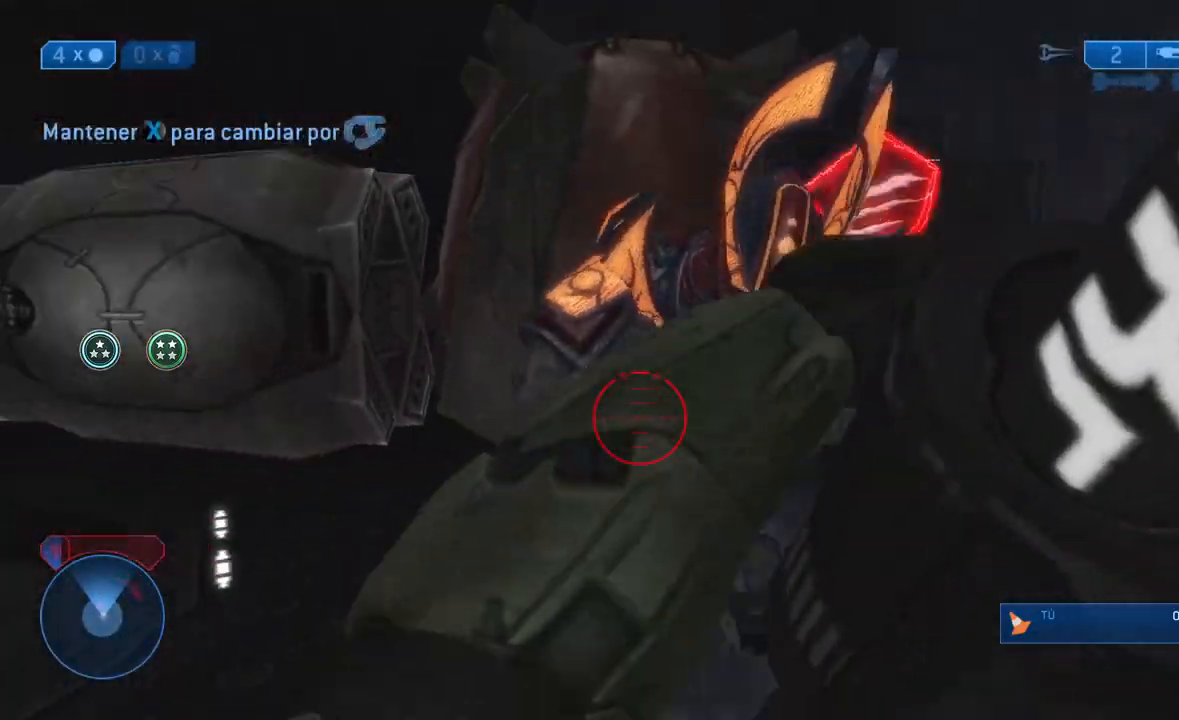
{"dt_ms": 500, "buttons": ["R2"], "left_stick": "down", "right_stick": "center"}
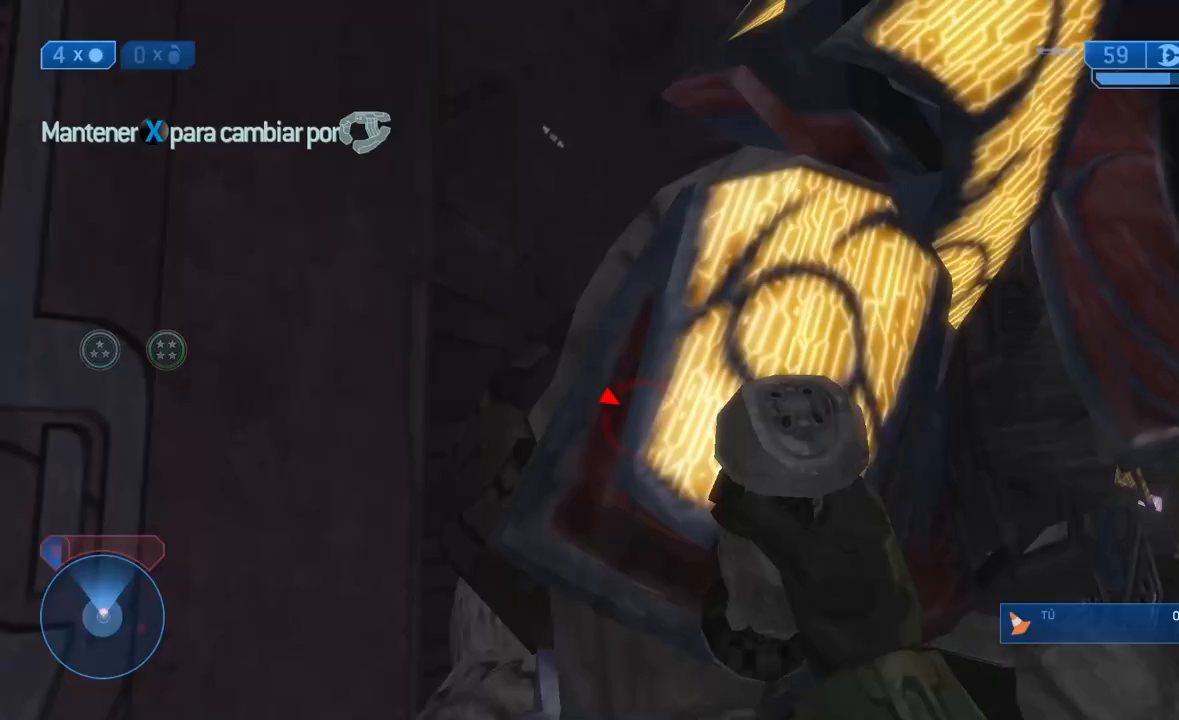
{"dt_ms": 1000, "buttons": ["L2"], "left_stick": "center", "right_stick": "down"}
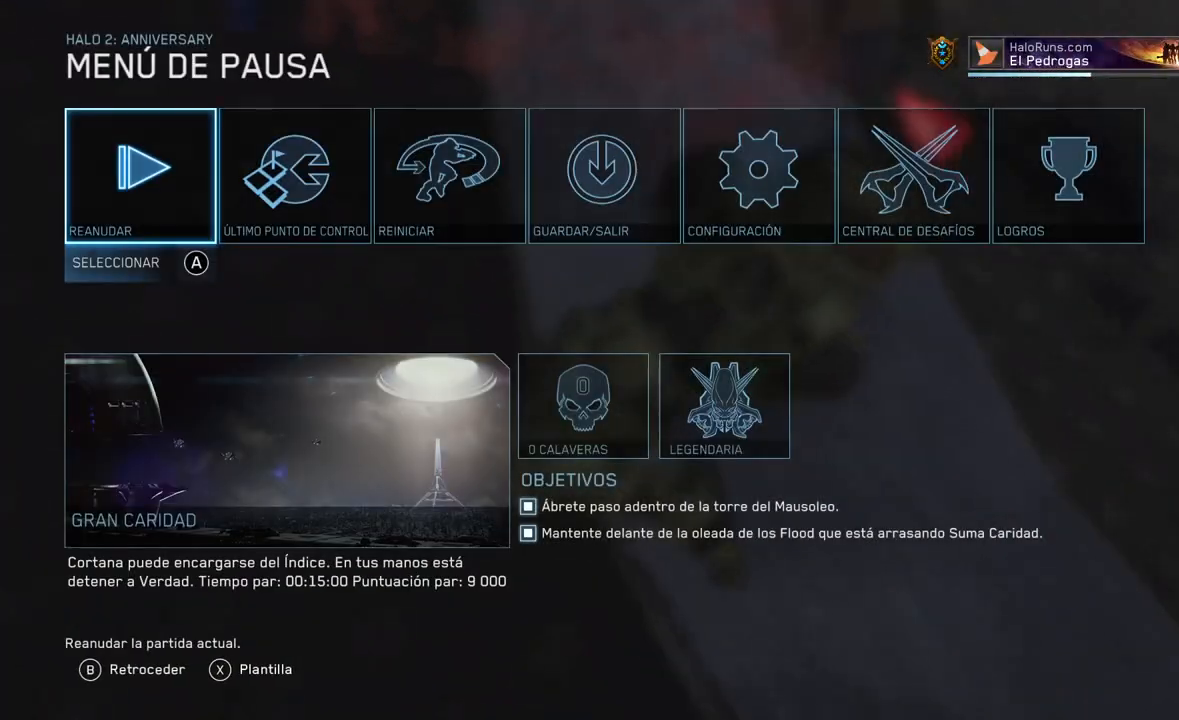
{"dt_ms": 500, "buttons": [], "left_stick": "center", "right_stick": "down", "events": [[50, "left_stick", "right"], [100, "L2", "up"], [167, "A", "down"], [167, "left_stick", "center"], [283, "A", "up"], [317, "left_stick", "left"], [383, "A", "down"], [417, "left_stick", "center"], [483, "A", "up"]]}
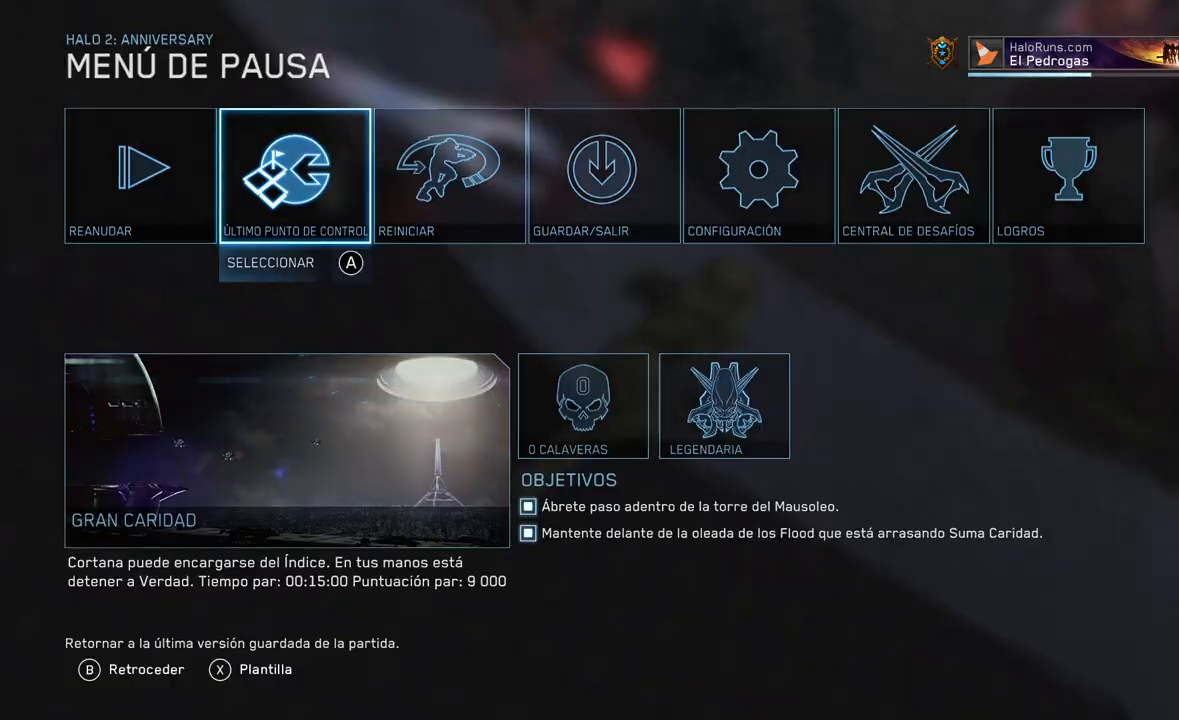
{"dt_ms": 500, "buttons": ["L2"], "left_stick": "up", "right_stick": "down-left", "events": [[217, "right_stick", "center"], [250, "left_stick", "up"], [383, "right_stick", "down-left"], [467, "L2", "down"]]}
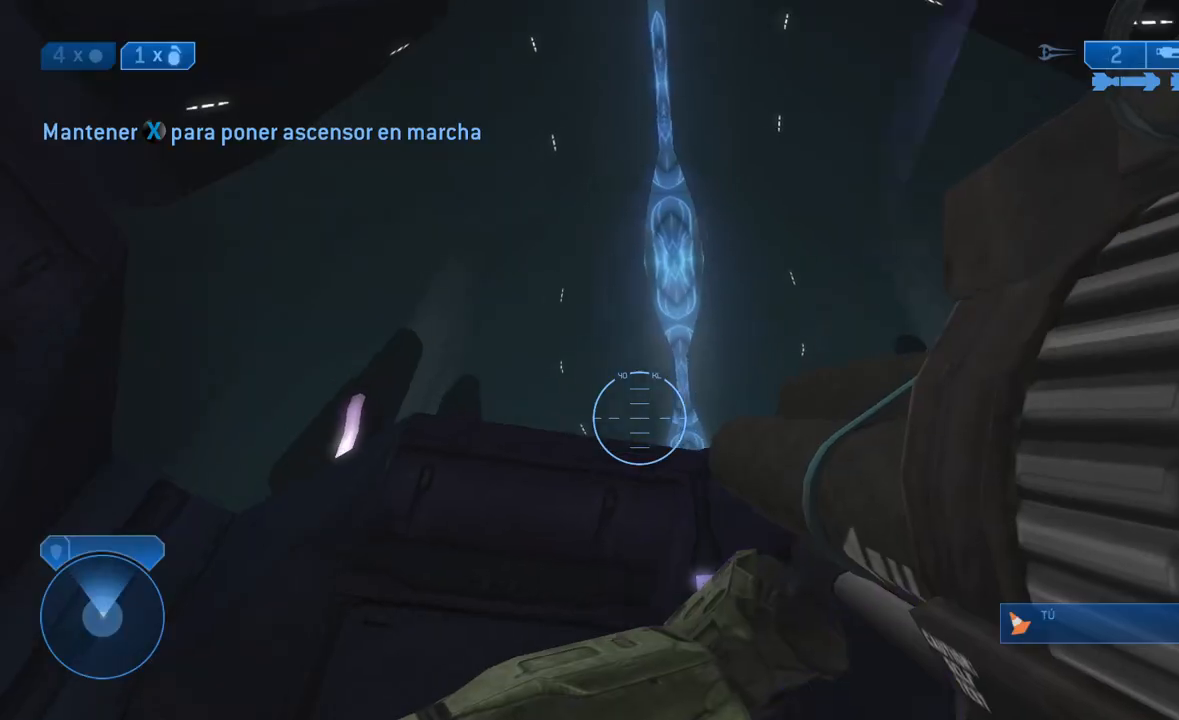
{"dt_ms": 500, "buttons": [], "left_stick": "center", "right_stick": "down-right", "events": [[83, "L2", "up"], [333, "left_stick", "center"], [367, "right_stick", "center"], [500, "right_stick", "down-right"]]}
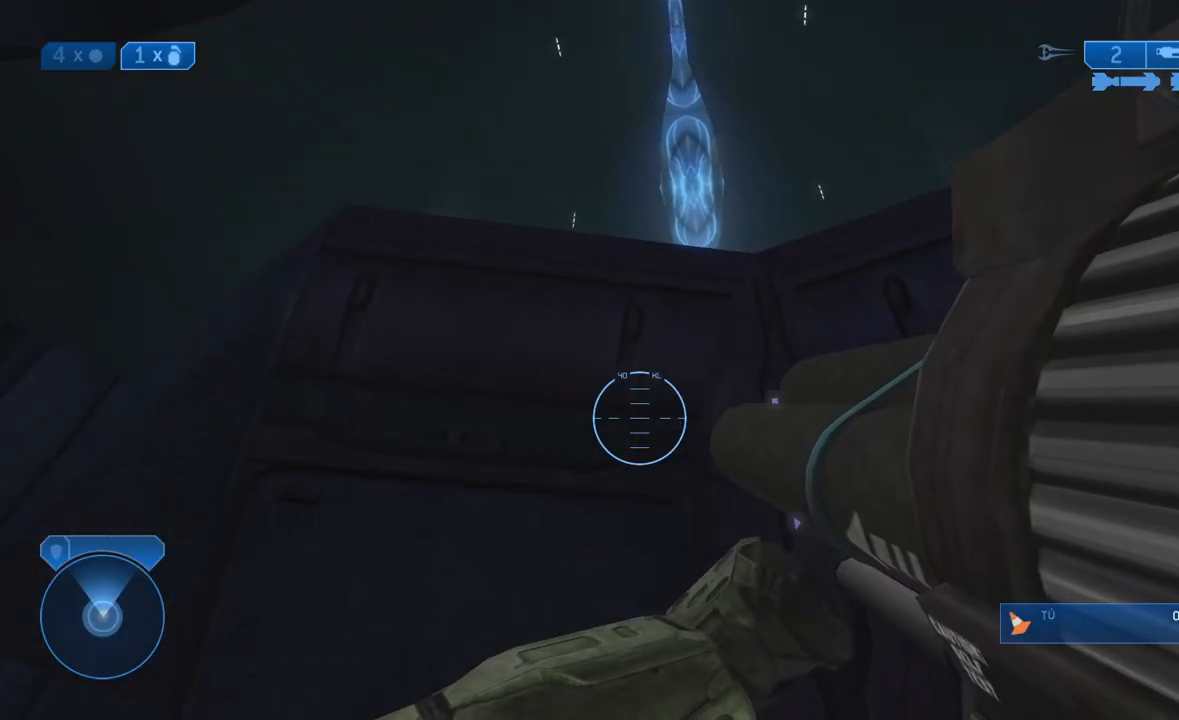
{"dt_ms": 500, "buttons": [], "left_stick": "center", "right_stick": "down", "events": [[83, "left_stick", "down"], [200, "left_stick", "center"], [200, "right_stick", "down"]]}
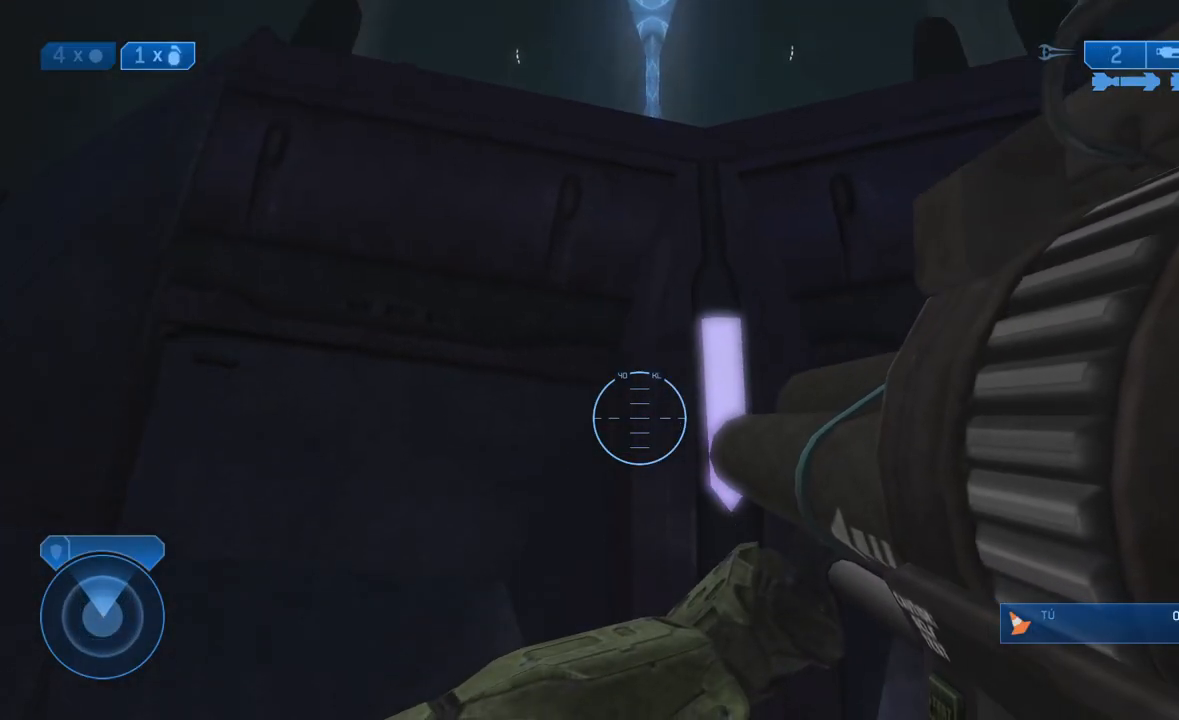
{"dt_ms": 500, "buttons": ["L3"], "left_stick": "up-right", "right_stick": "down", "events": [[200, "L3", "down"], [450, "left_stick", "up"], [500, "left_stick", "up-right"]]}
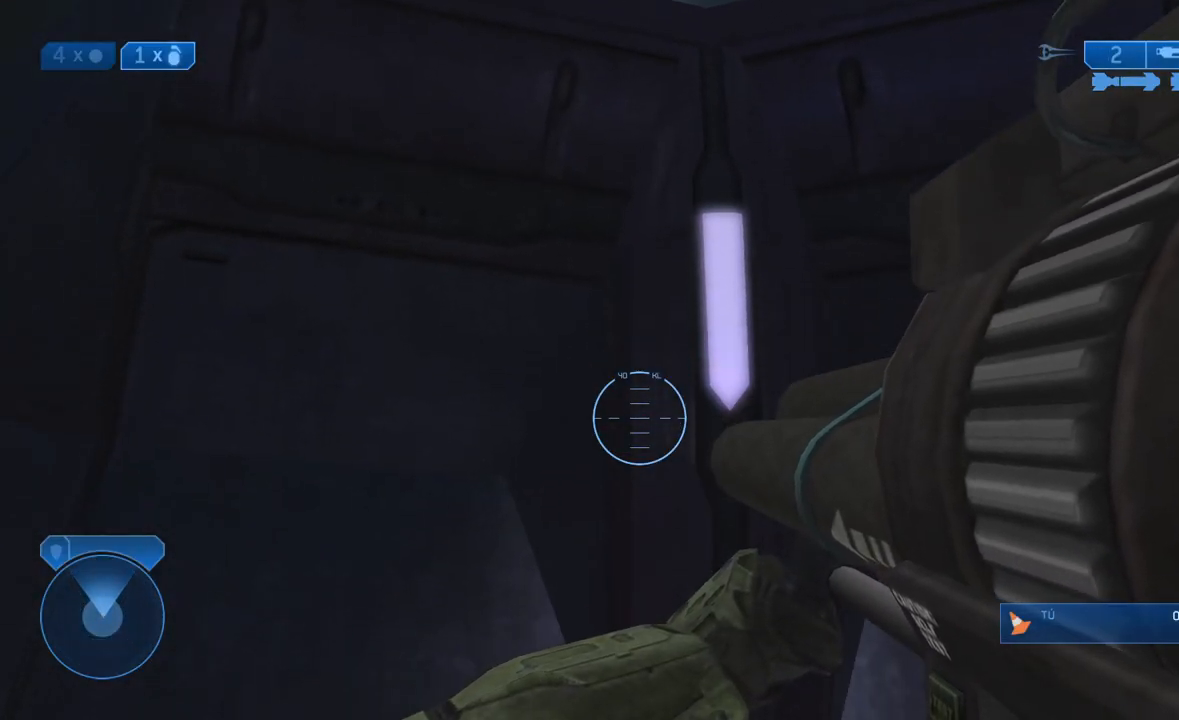
{"dt_ms": 500, "buttons": ["L3"], "left_stick": "center", "right_stick": "center", "events": [[100, "left_stick", "up"], [133, "B", "down"], [233, "B", "up"], [367, "left_stick", "center"], [467, "right_stick", "center"]]}
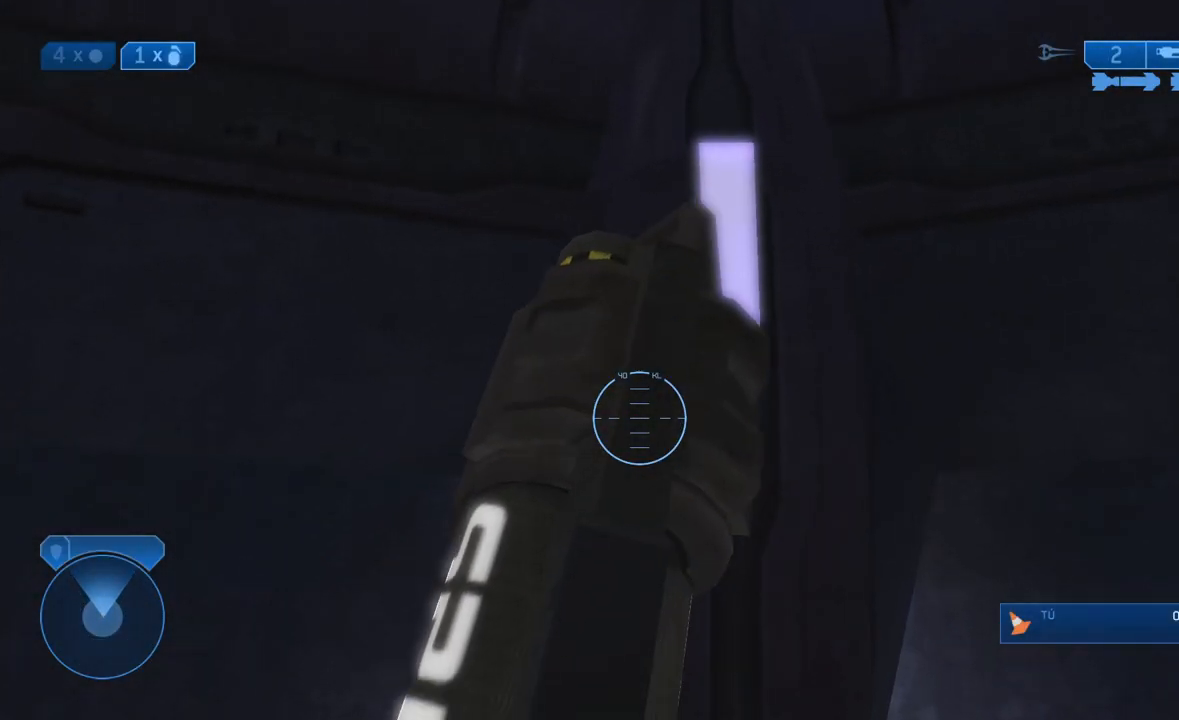
{"dt_ms": 500, "buttons": ["L3"], "left_stick": "center", "right_stick": "center", "events": []}
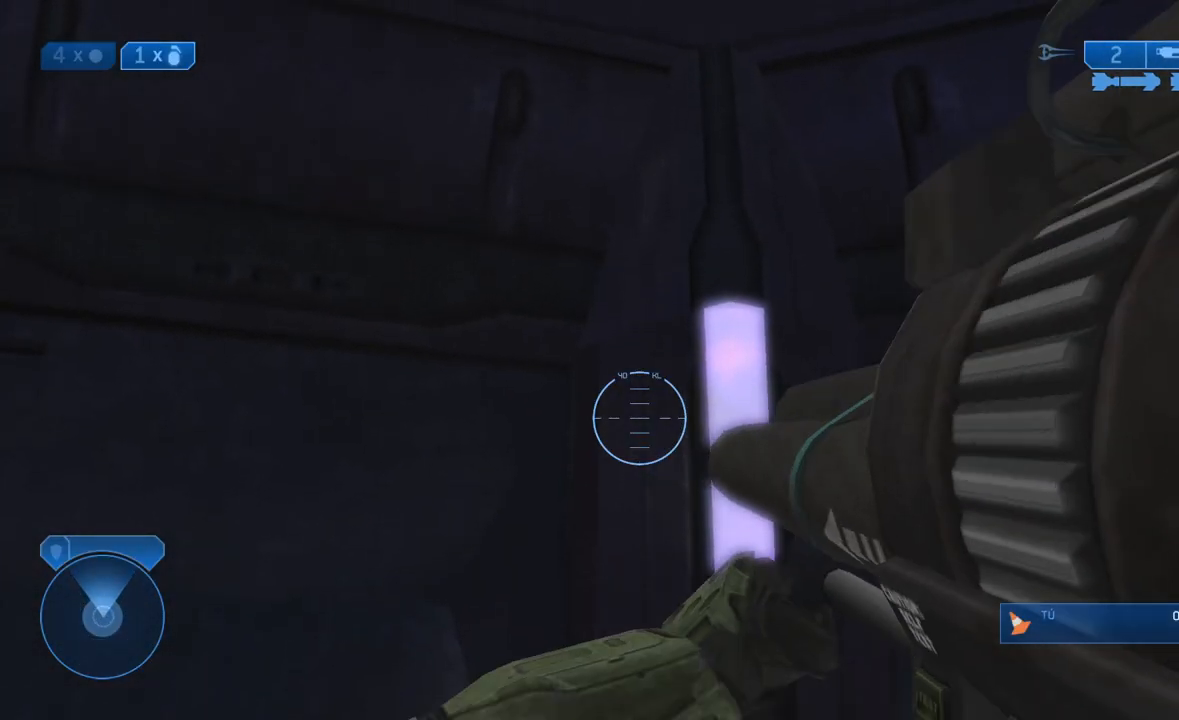
{"dt_ms": 500, "buttons": ["L3"], "left_stick": "center", "right_stick": "center", "events": []}
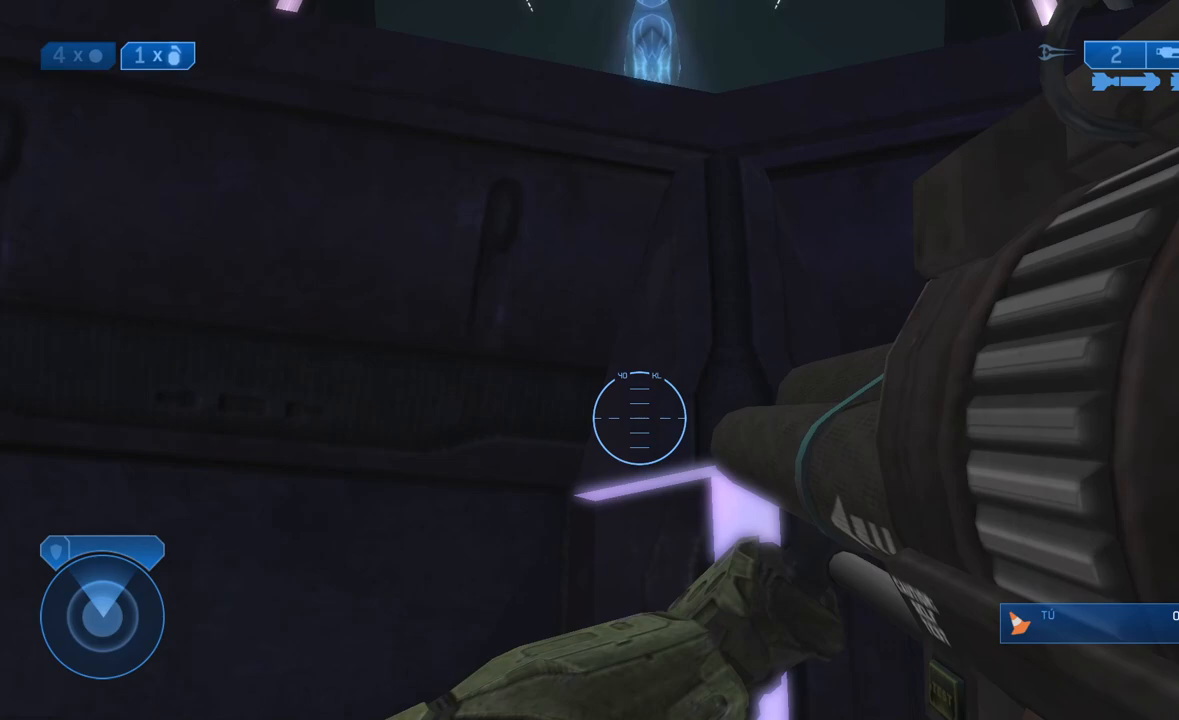
{"dt_ms": 500, "buttons": ["L3"], "left_stick": "center", "right_stick": "center", "events": []}
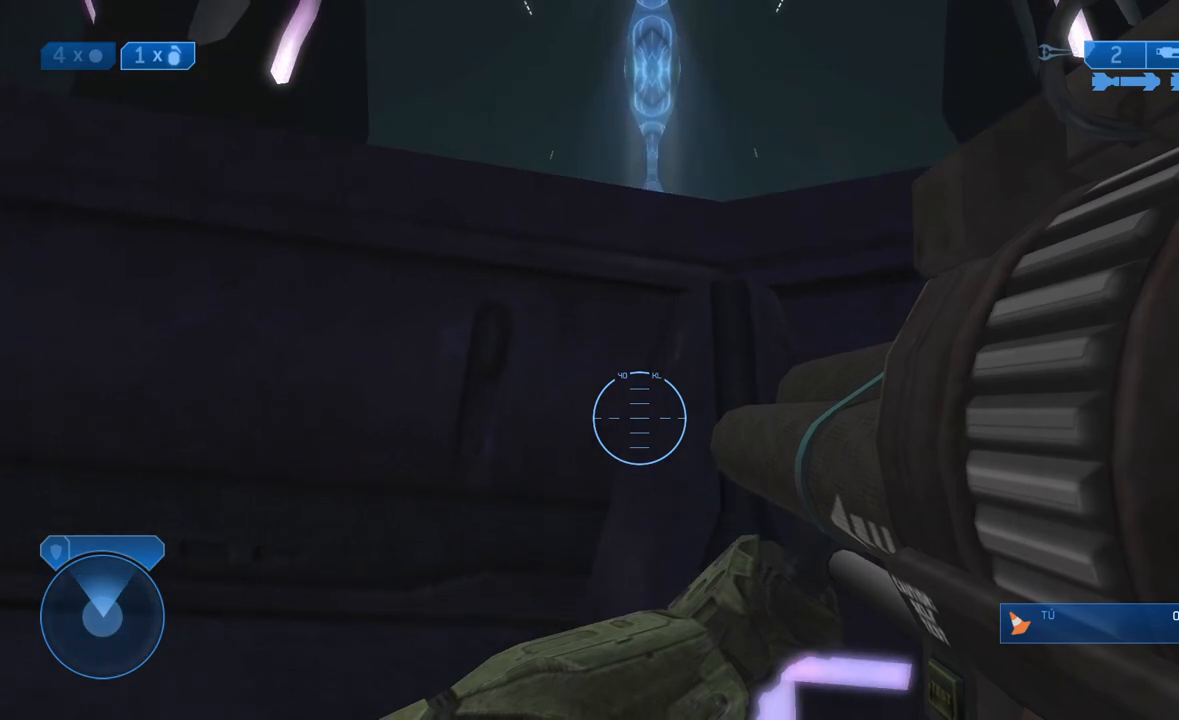
{"dt_ms": 500, "buttons": ["L3"], "left_stick": "center", "right_stick": "down", "events": [[267, "right_stick", "down"]]}
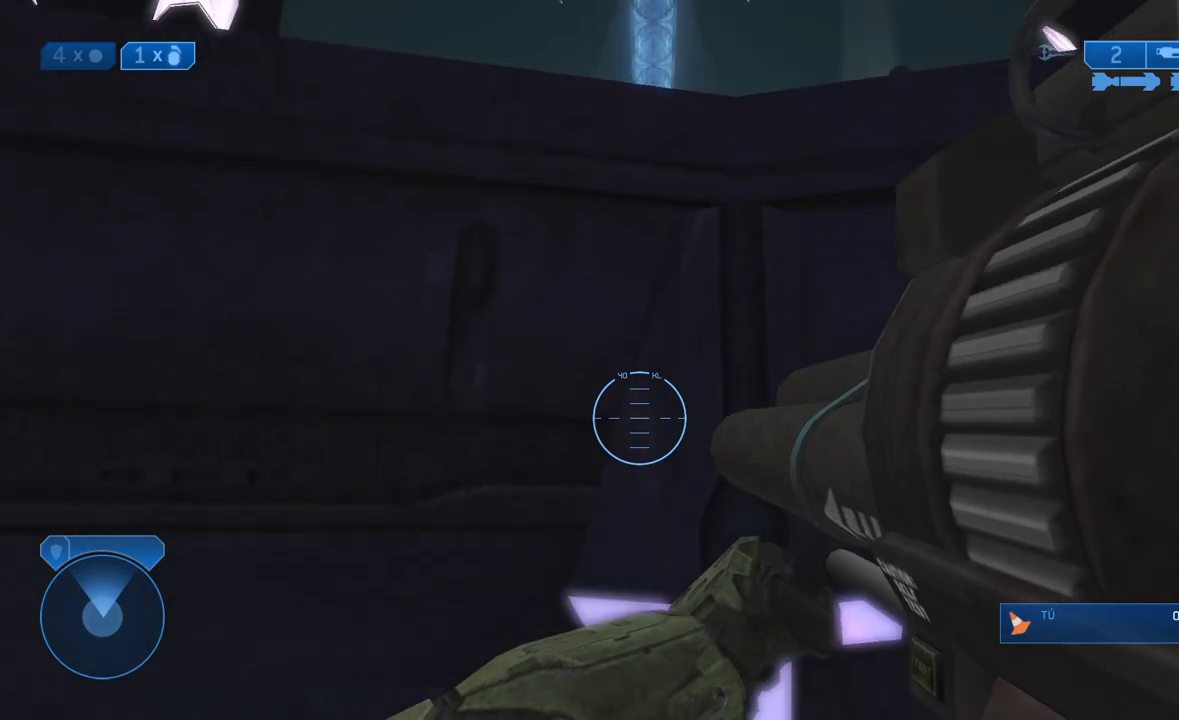
{"dt_ms": 500, "buttons": ["L3"], "left_stick": "center", "right_stick": "down", "events": []}
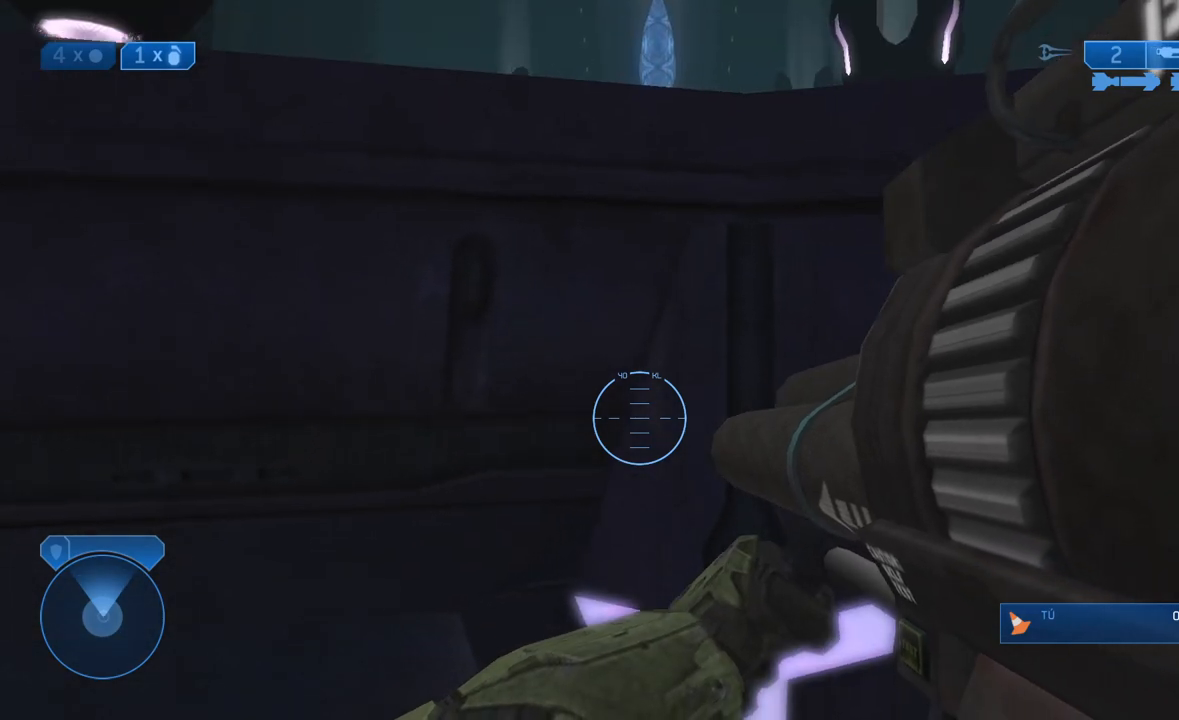
{"dt_ms": 500, "buttons": ["L3"], "left_stick": "center", "right_stick": "center", "events": [[50, "right_stick", "up-left"], [183, "right_stick", "center"]]}
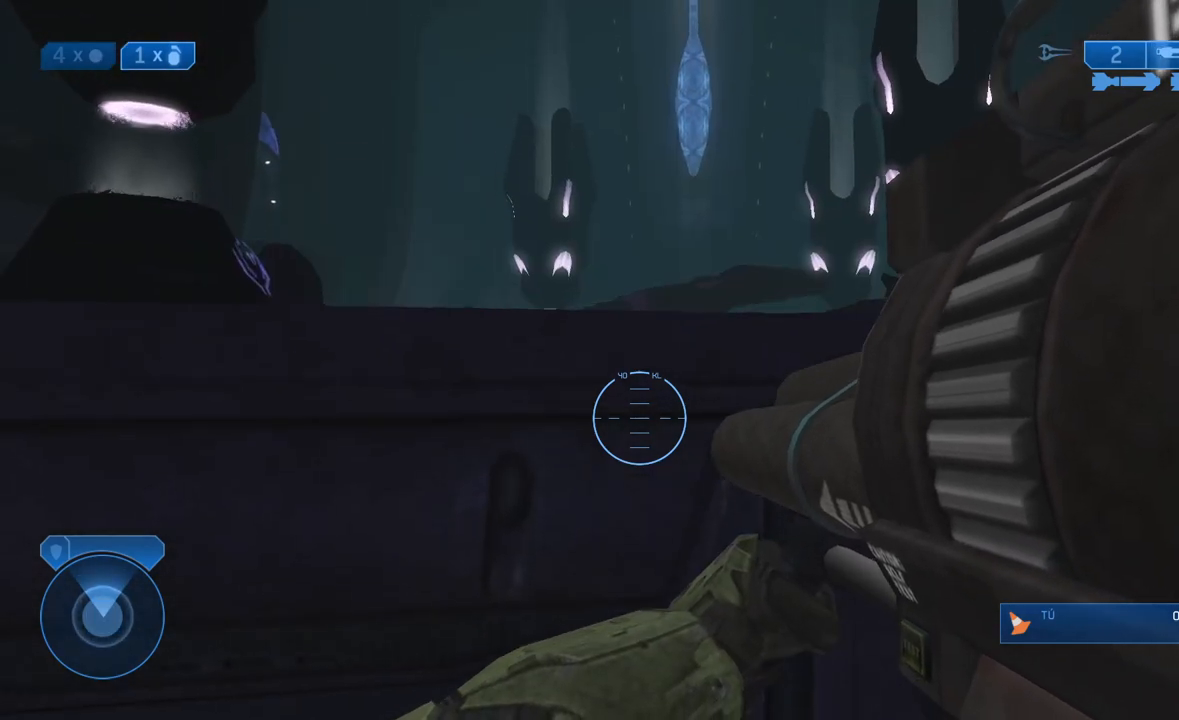
{"dt_ms": 500, "buttons": ["L3"], "left_stick": "center", "right_stick": "center", "events": [[17, "right_stick", "left"], [117, "right_stick", "center"]]}
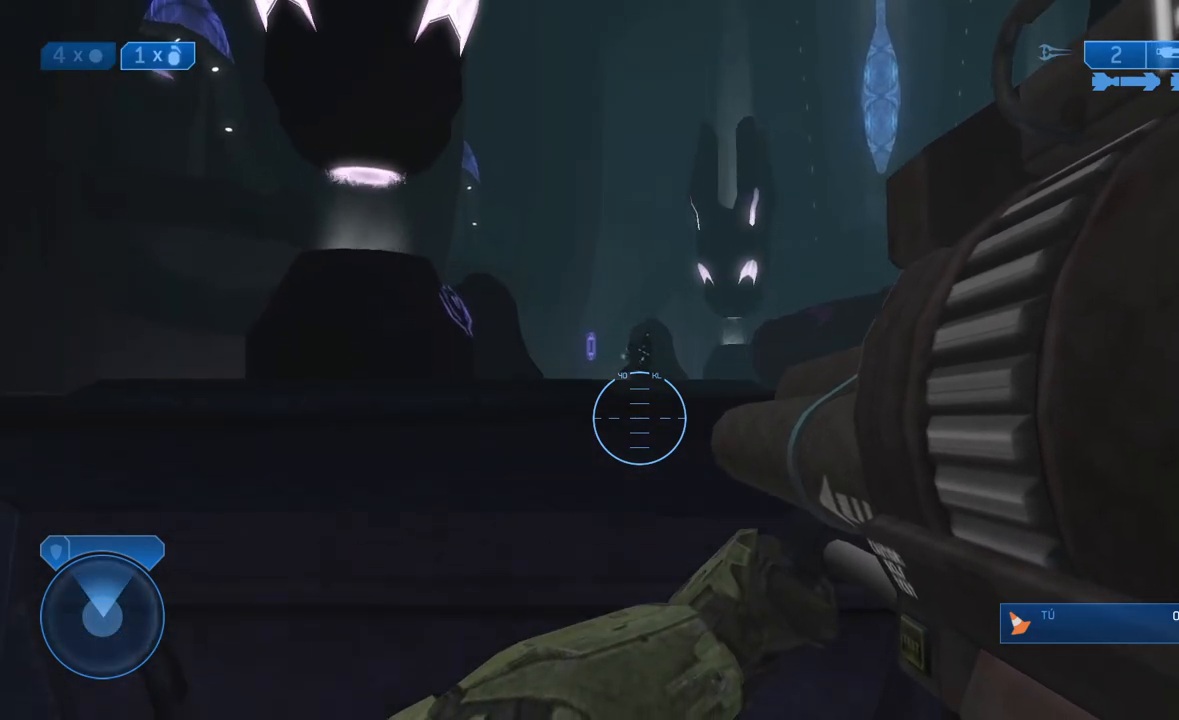
{"dt_ms": 500, "buttons": ["L3"], "left_stick": "up", "right_stick": "up", "events": [[67, "left_stick", "up"], [383, "right_stick", "up"]]}
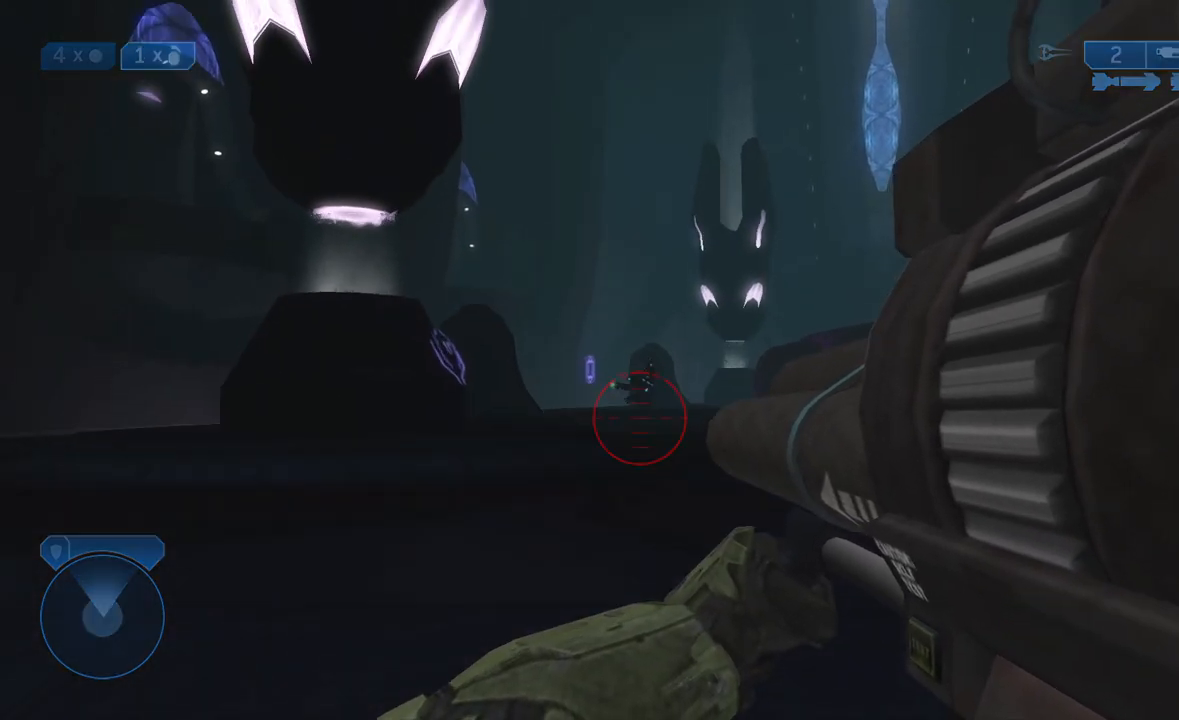
{"dt_ms": 500, "buttons": ["L3"], "left_stick": "up", "right_stick": "center", "events": [[17, "right_stick", "center"]]}